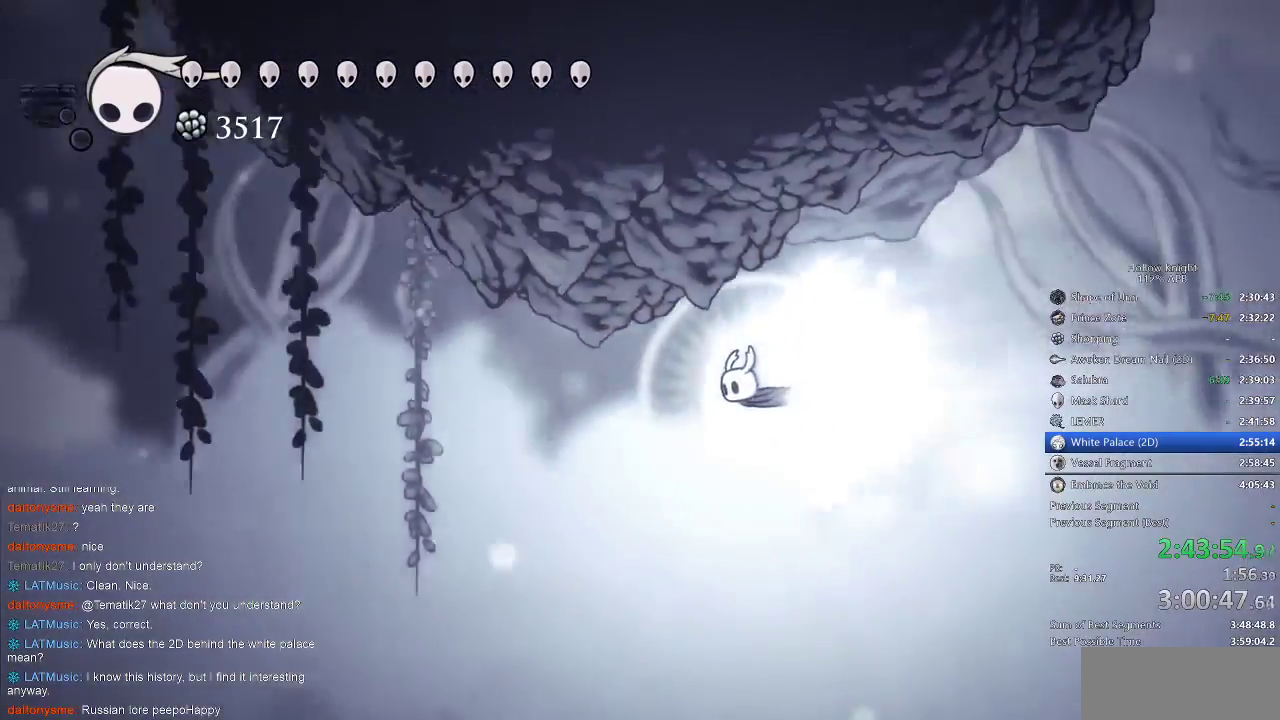
Gameplay with keyboard; each line is a JSON object with the keys held at the frame after it. "events" lists presses ("down") and releases ("up") of "cdash", "dash", "dnail", "down", "heal", "inv", "jump", "left", "nail", "right", "spell" and "up" between this image and that frame as [ms after this image, input, new state], when the widget could be followed in between. No other keys are recorded. Mouse input is not recorded. Key names are as the overlay labels them; some are game actions (e.g. jump) rather than physical keys.
{"keys": ["left"], "events": []}
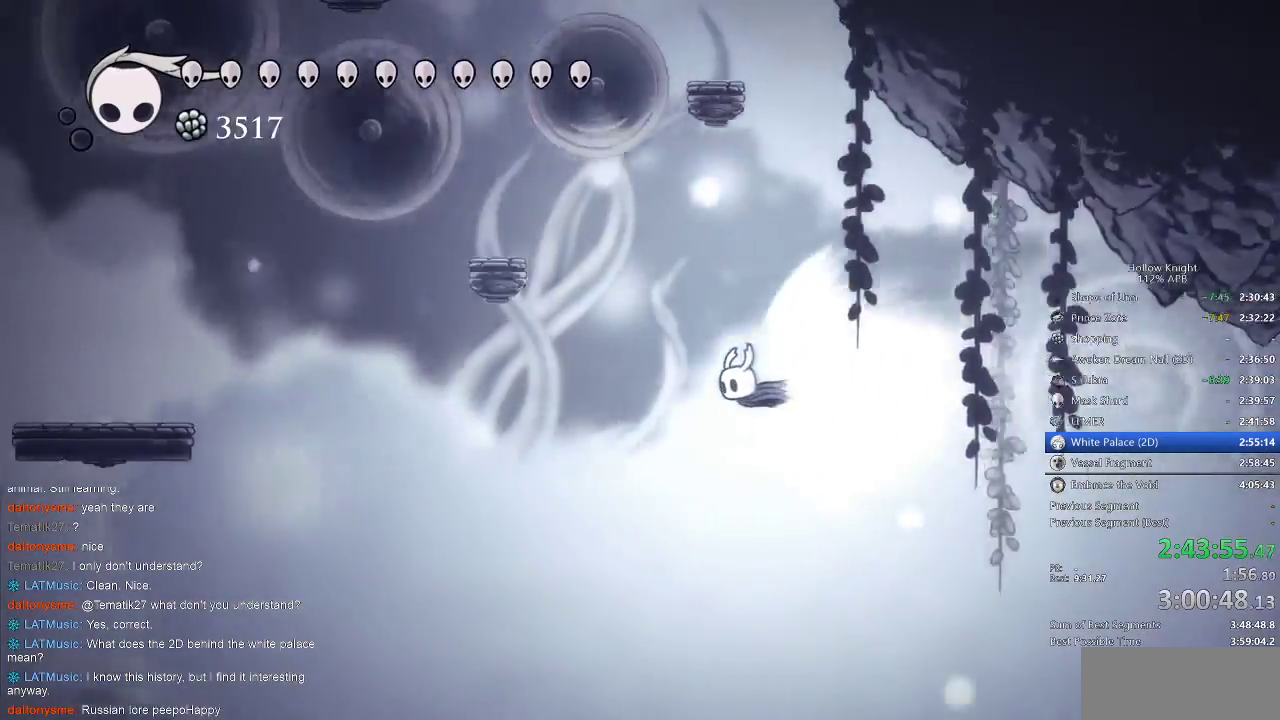
{"keys": [], "events": [[400, "cdash", "down"], [483, "cdash", "up"], [483, "left", "up"]]}
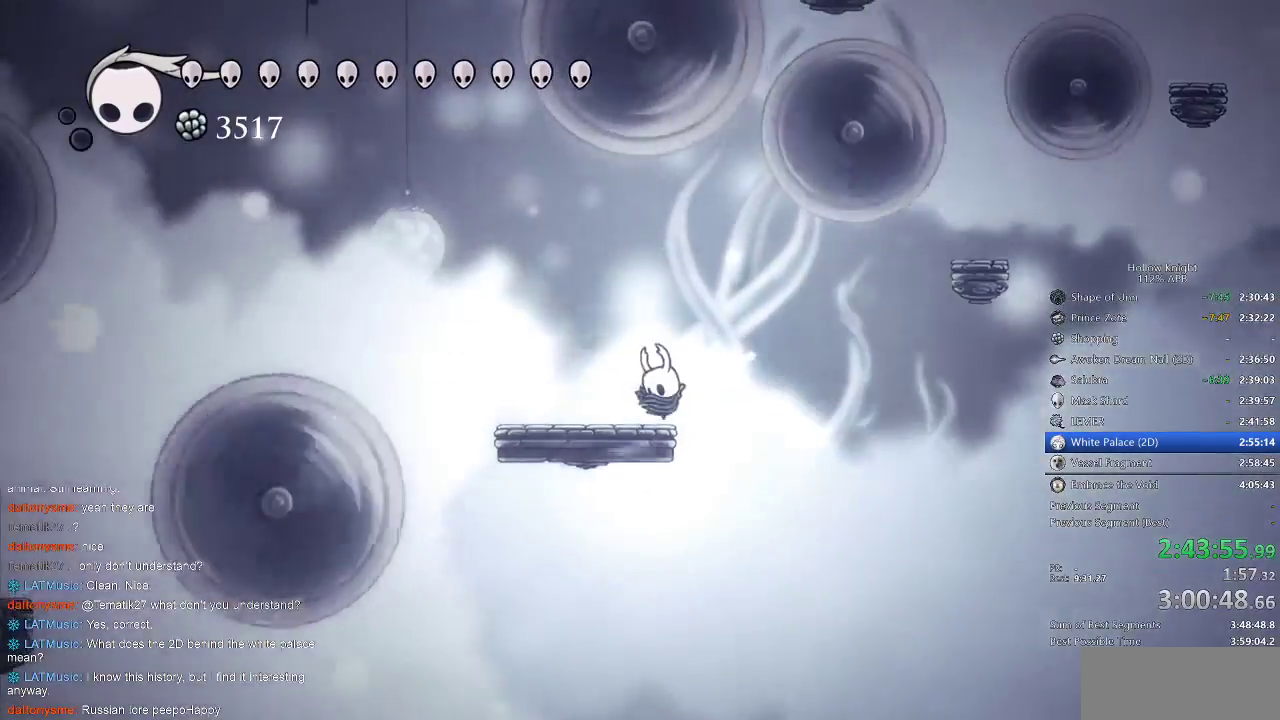
{"keys": [], "events": []}
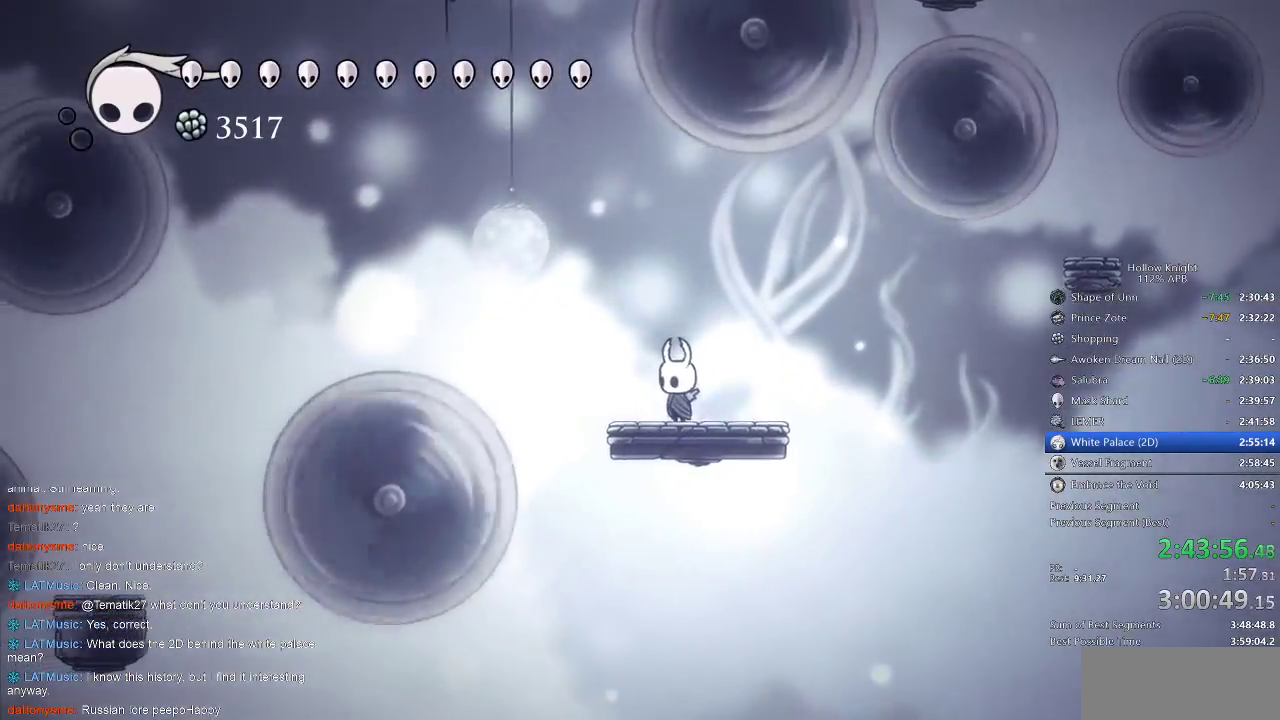
{"keys": ["left"], "events": [[67, "jump", "down"], [67, "left", "down"], [200, "dash", "down"], [233, "jump", "up"], [300, "dash", "up"]]}
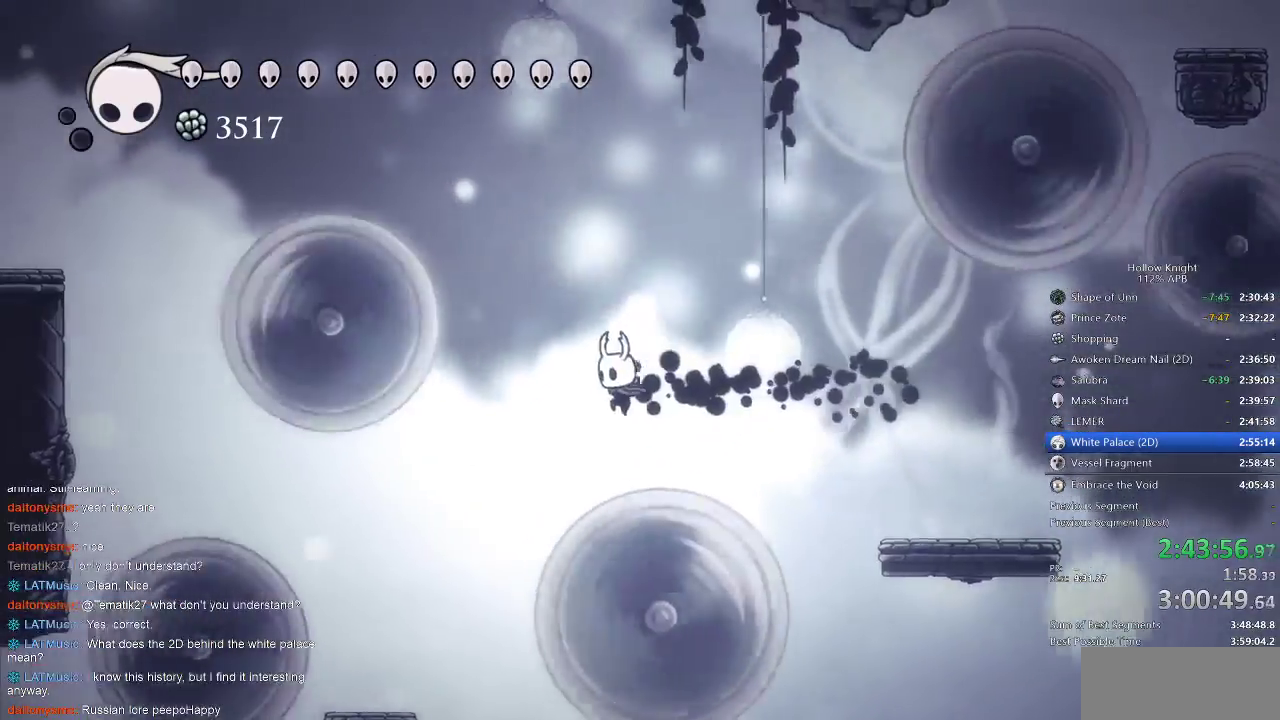
{"keys": ["jump", "left"], "events": [[17, "down", "down"], [67, "nail", "down"], [200, "down", "up"], [200, "left", "up"], [317, "nail", "up"], [400, "jump", "down"], [467, "left", "down"]]}
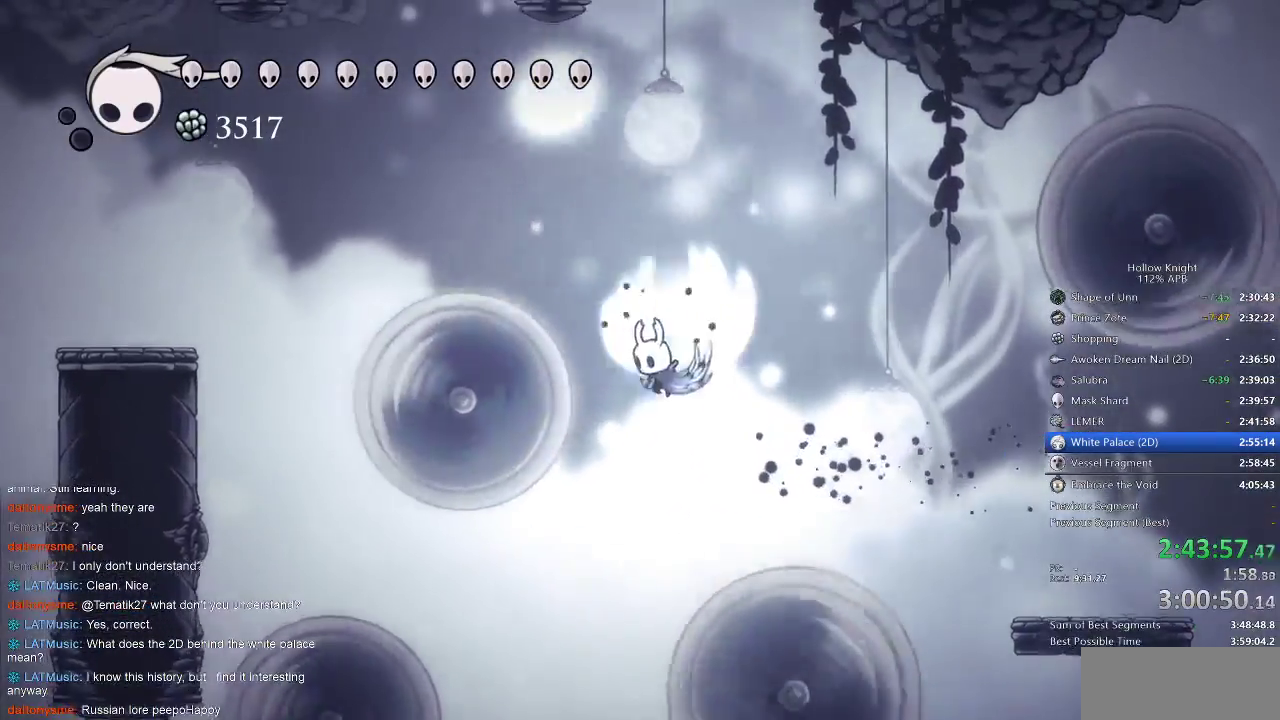
{"keys": ["dash", "left", "nail"], "events": [[300, "jump", "up"], [383, "down", "down"], [417, "nail", "down"], [500, "dash", "down"], [500, "down", "up"]]}
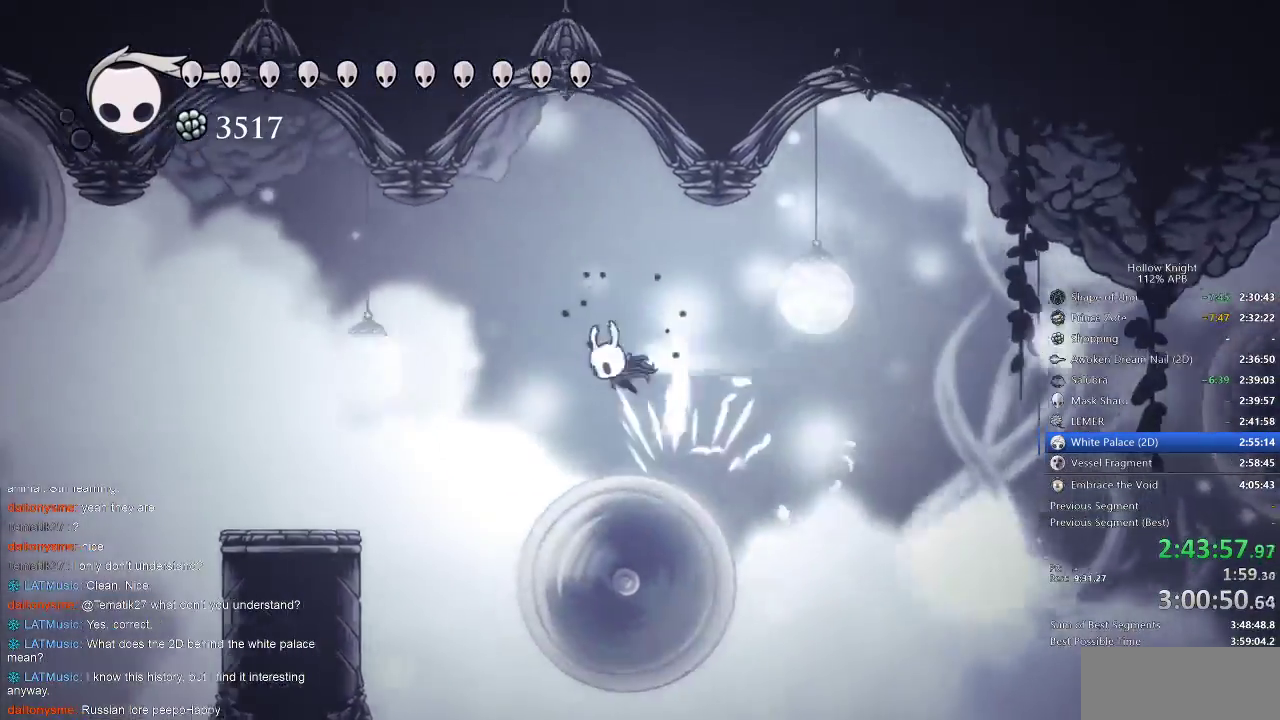
{"keys": ["left"], "events": [[50, "nail", "up"], [83, "dash", "up"]]}
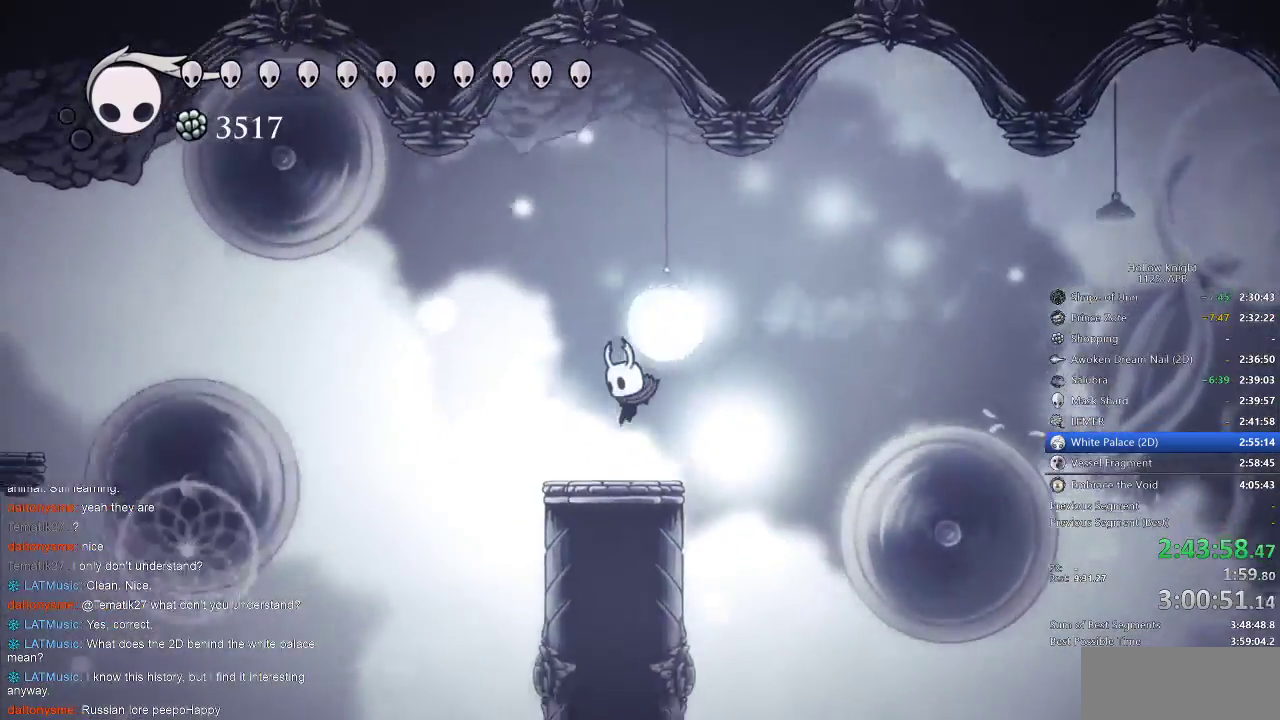
{"keys": ["jump", "left"], "events": [[183, "jump", "down"]]}
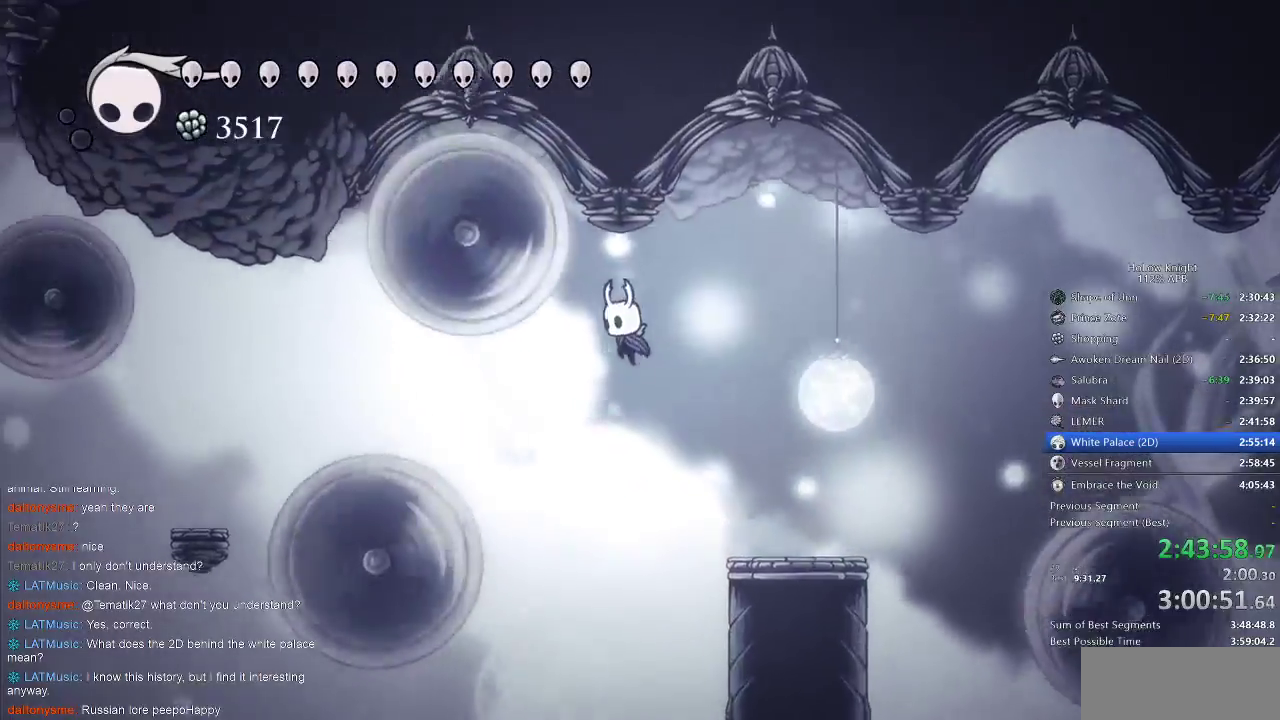
{"keys": ["left"], "events": [[17, "jump", "up"], [217, "dash", "down"], [433, "dash", "up"]]}
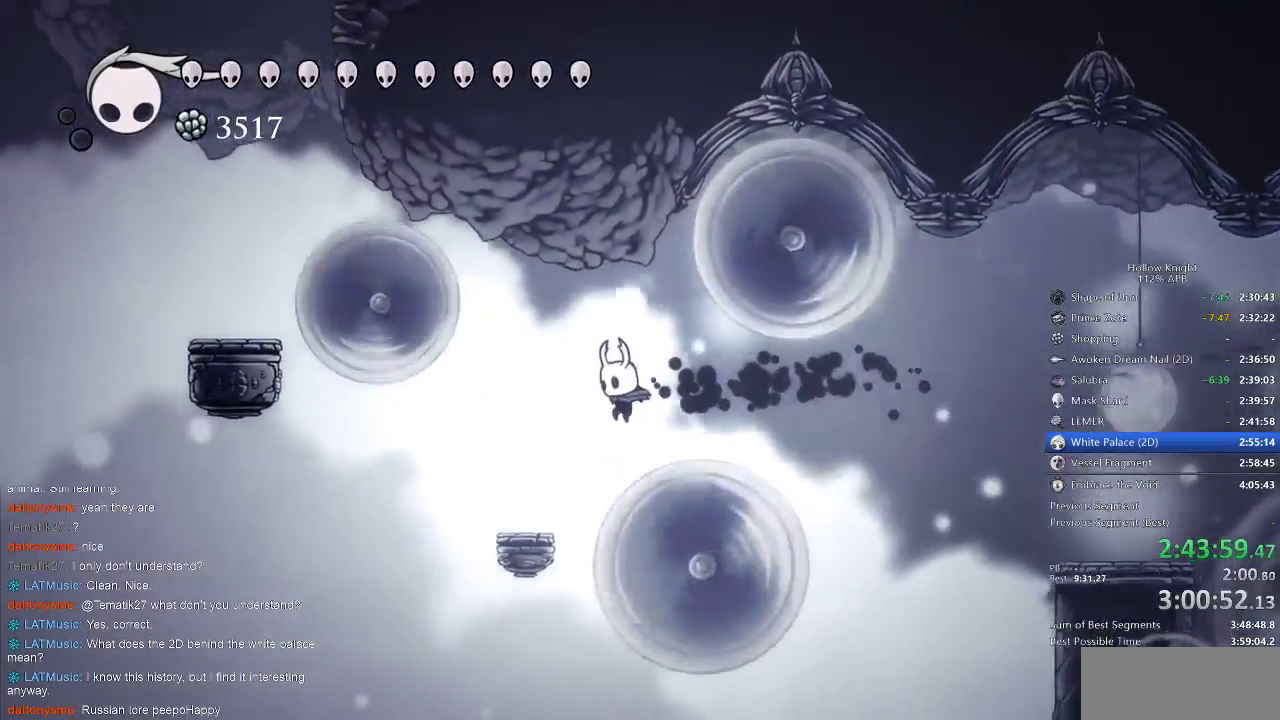
{"keys": ["left"], "events": [[367, "dash", "down"], [483, "dash", "up"]]}
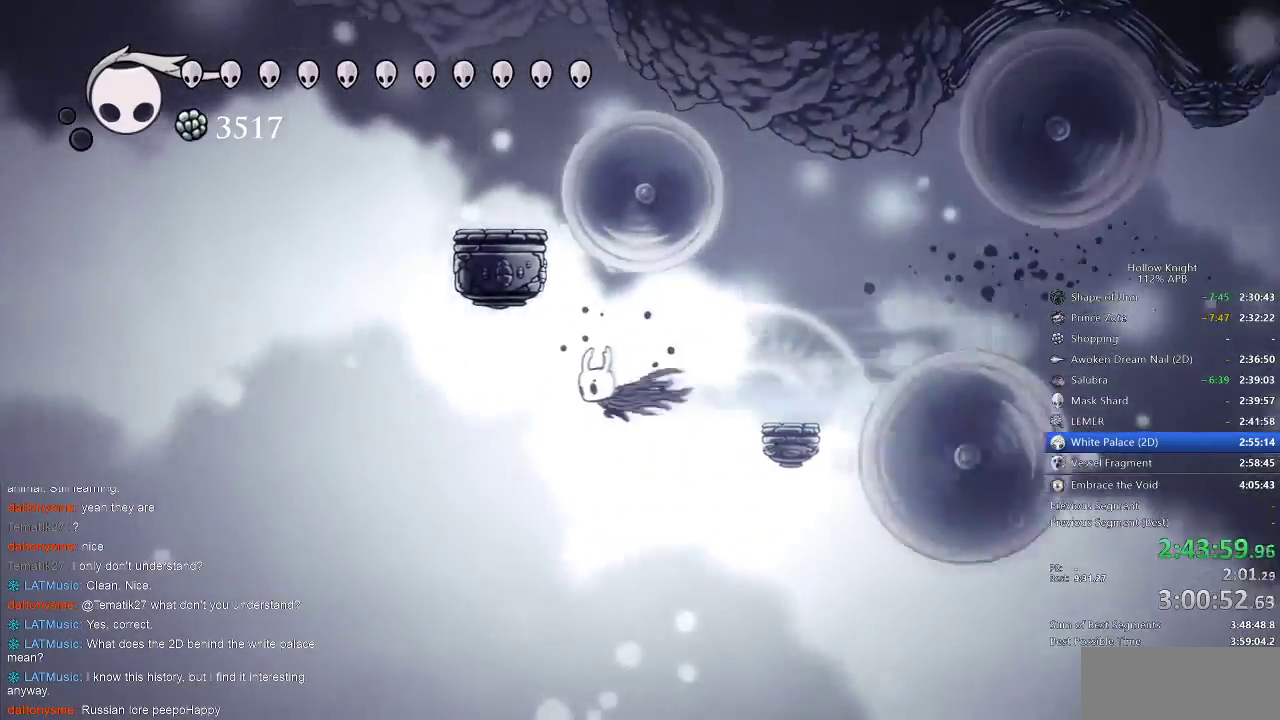
{"keys": ["jump", "right"], "events": [[183, "jump", "down"], [433, "left", "up"], [433, "right", "down"]]}
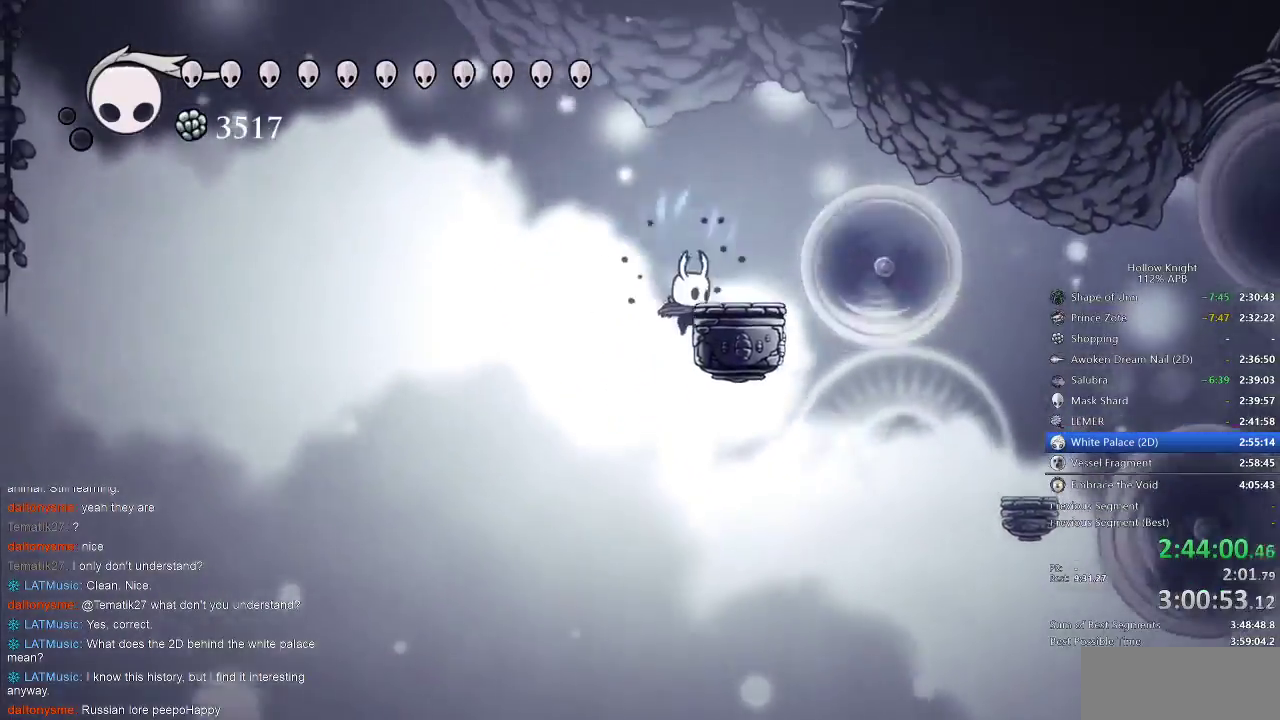
{"keys": ["jump", "right"], "events": [[50, "jump", "up"], [100, "jump", "down"], [383, "jump", "up"], [417, "jump", "down"]]}
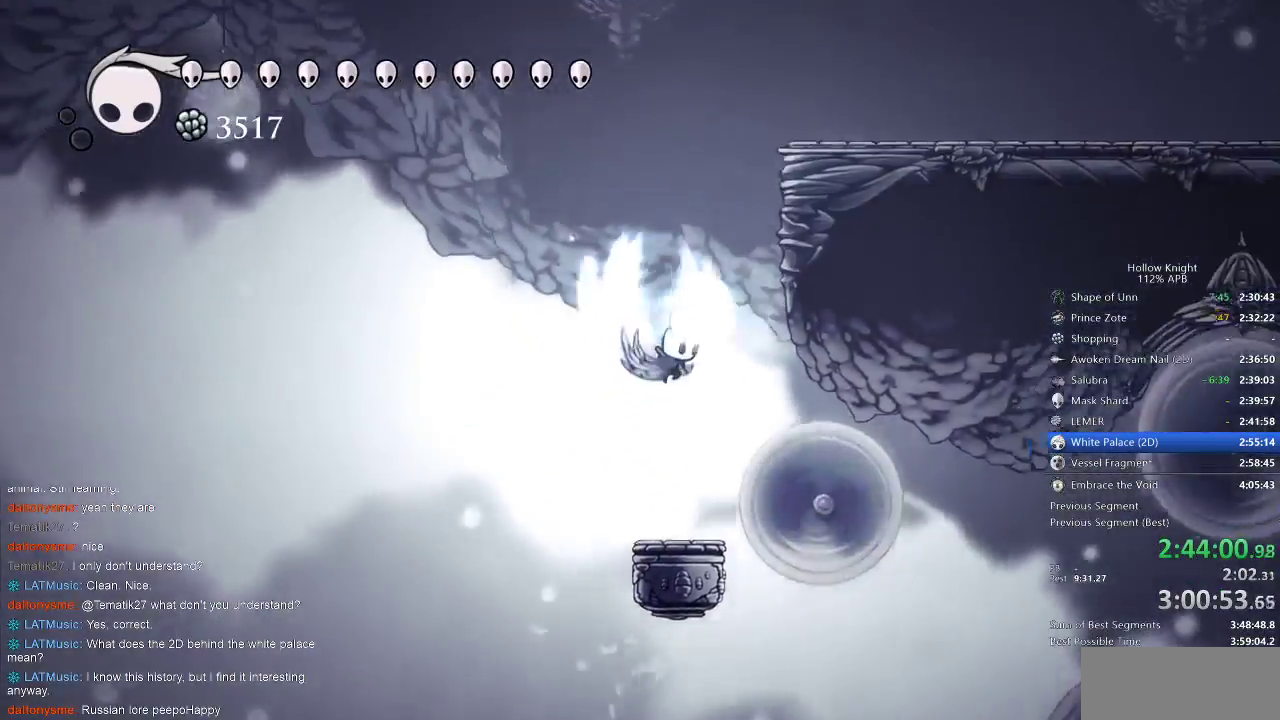
{"keys": ["dash", "jump", "right"], "events": [[317, "jump", "up"], [350, "jump", "down"], [483, "dash", "down"]]}
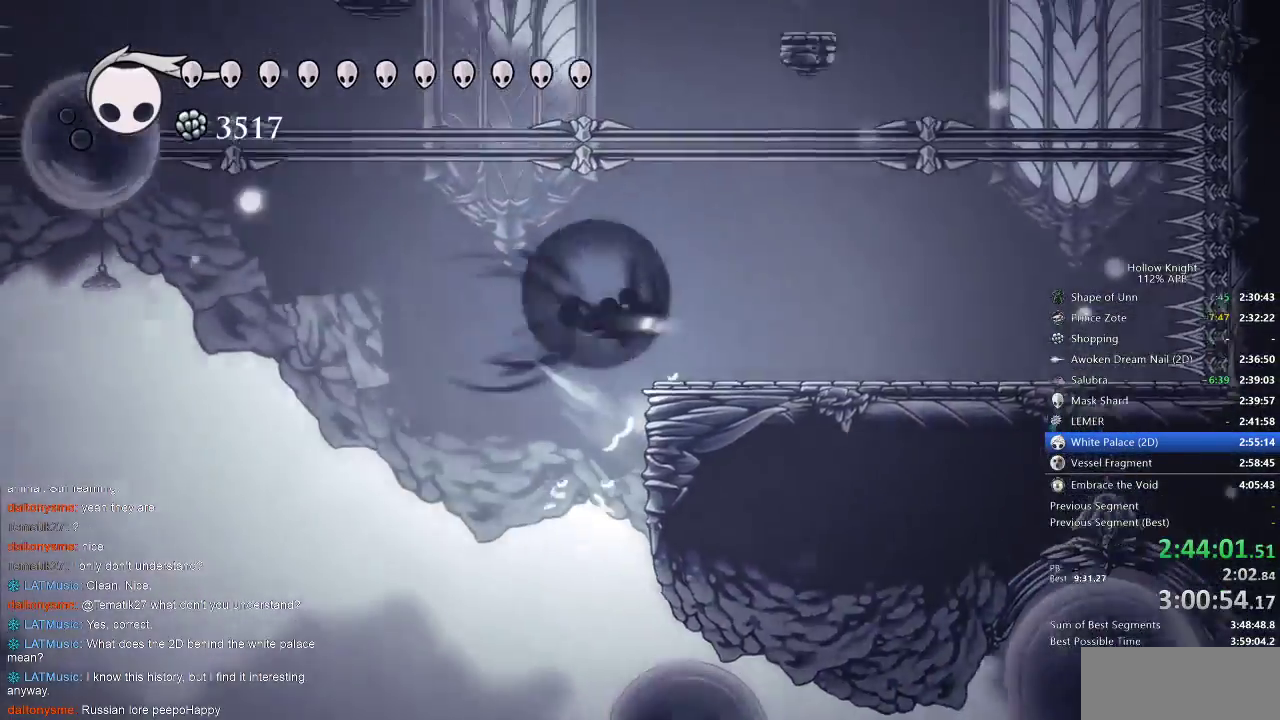
{"keys": ["right"], "events": [[50, "jump", "up"], [83, "dash", "up"]]}
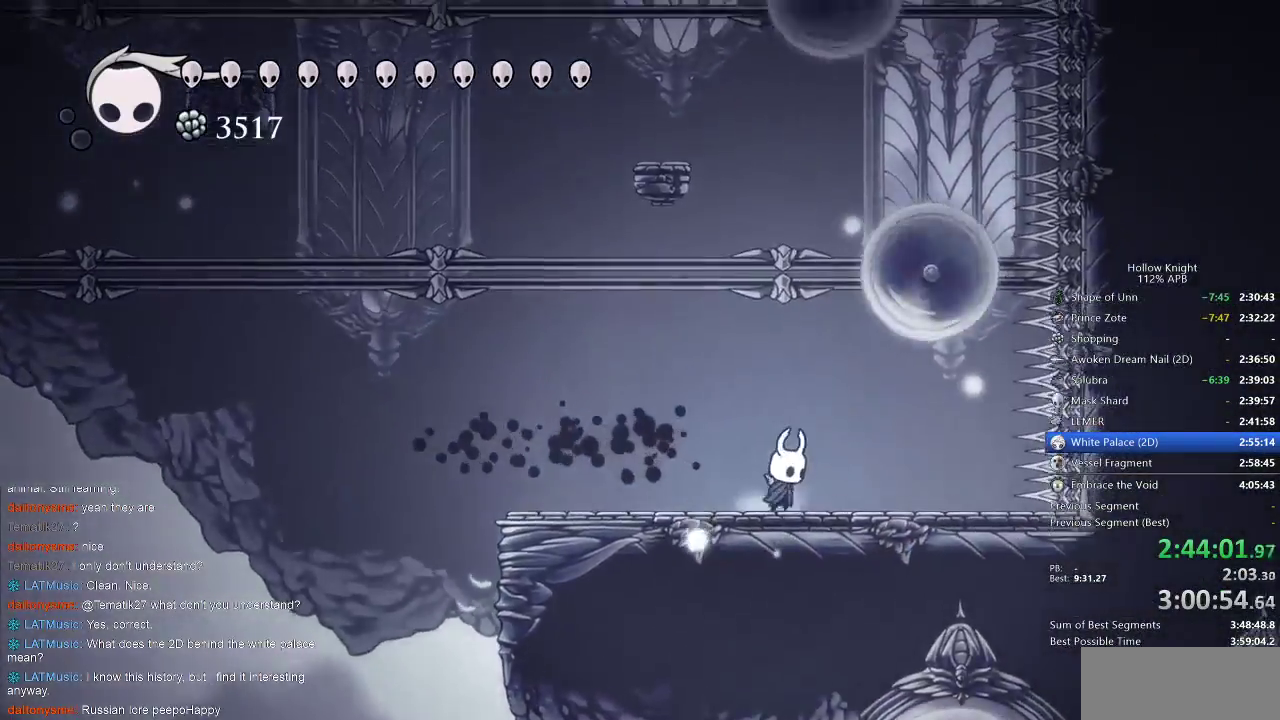
{"keys": ["jump"], "events": [[17, "right", "up"], [233, "right", "down"], [333, "jump", "down"], [433, "right", "up"]]}
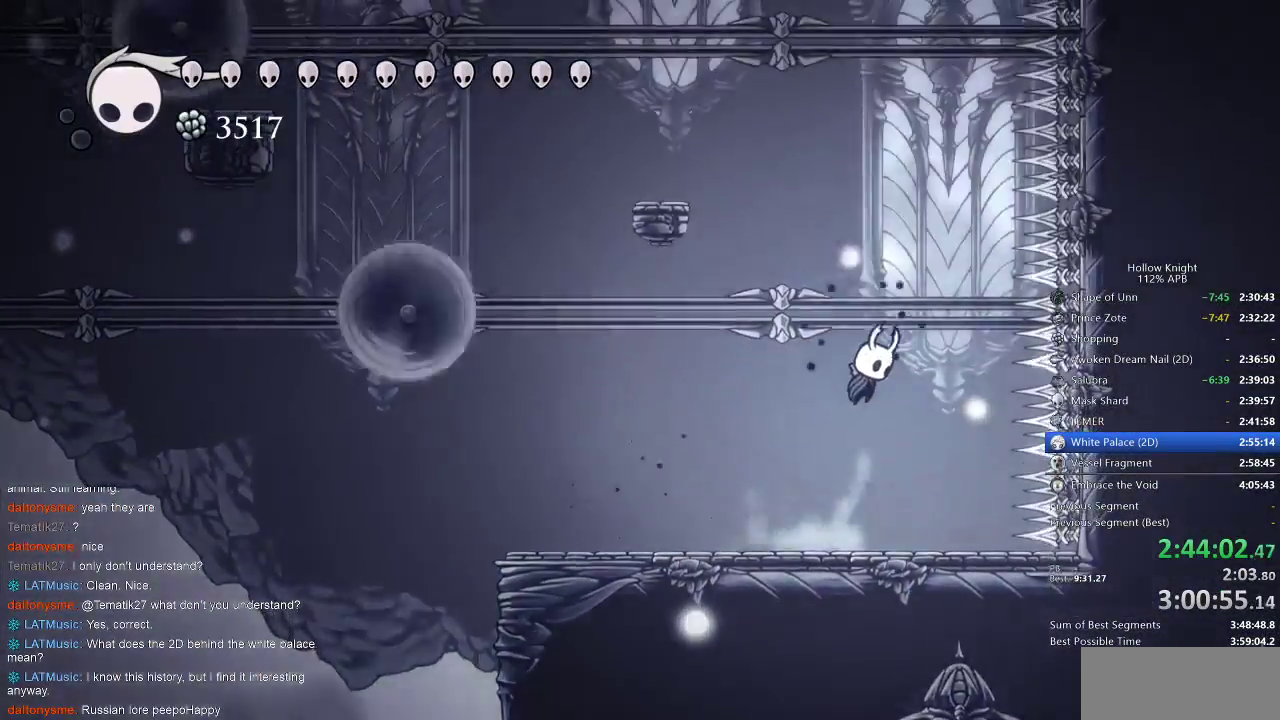
{"keys": ["left"], "events": [[67, "left", "down"], [483, "jump", "up"]]}
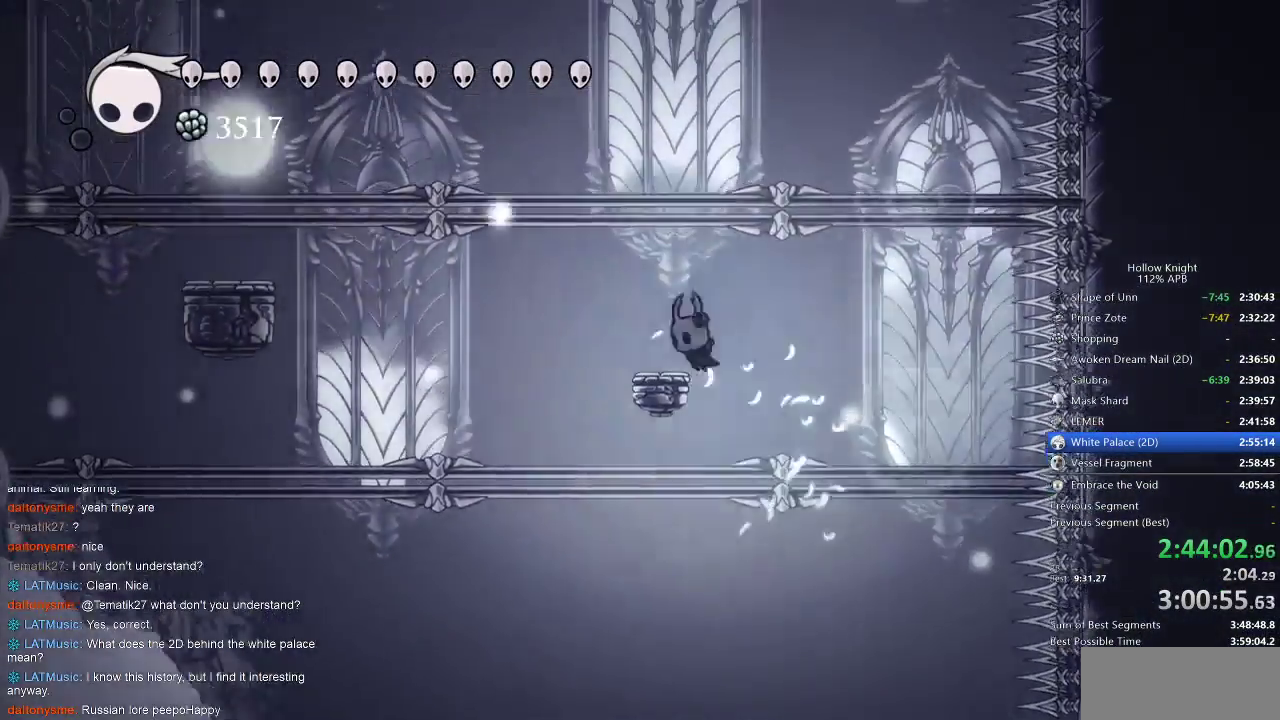
{"keys": ["right"], "events": [[83, "jump", "down"], [133, "right", "down"], [183, "left", "up"], [333, "jump", "up"]]}
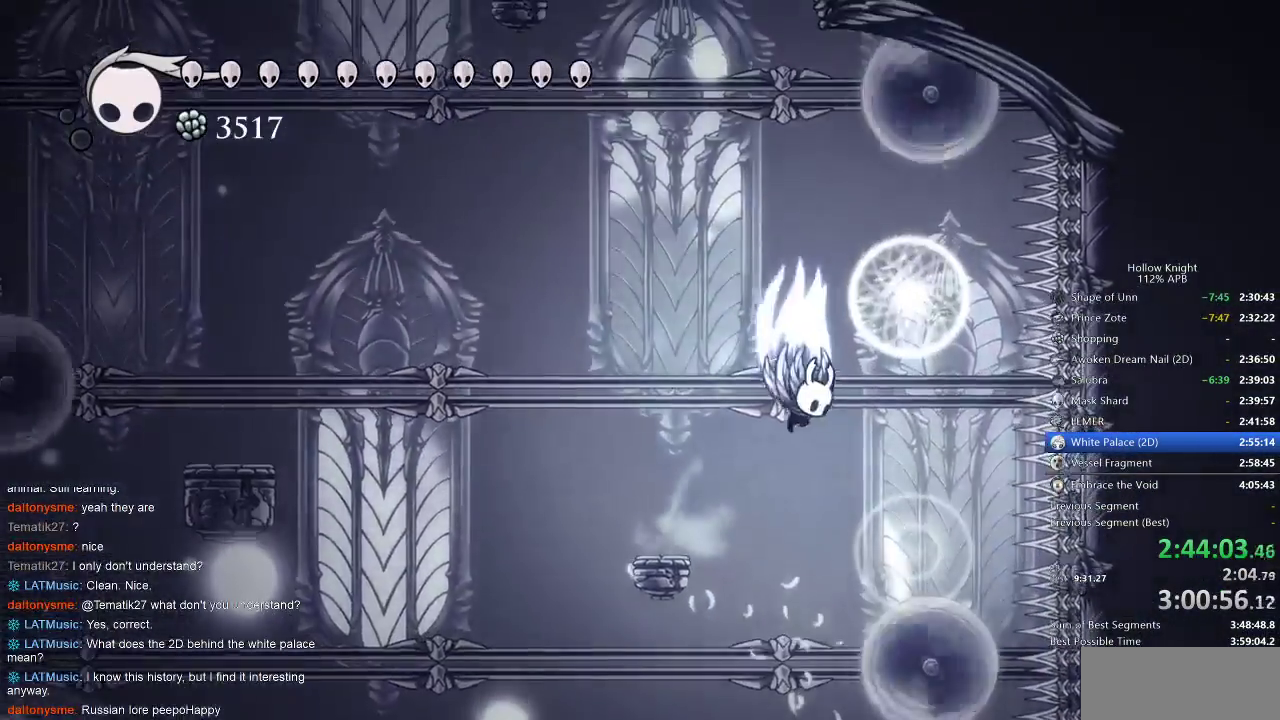
{"keys": ["down", "left"], "events": [[17, "jump", "down"], [333, "left", "down"], [383, "right", "up"], [433, "down", "down"], [483, "jump", "up"]]}
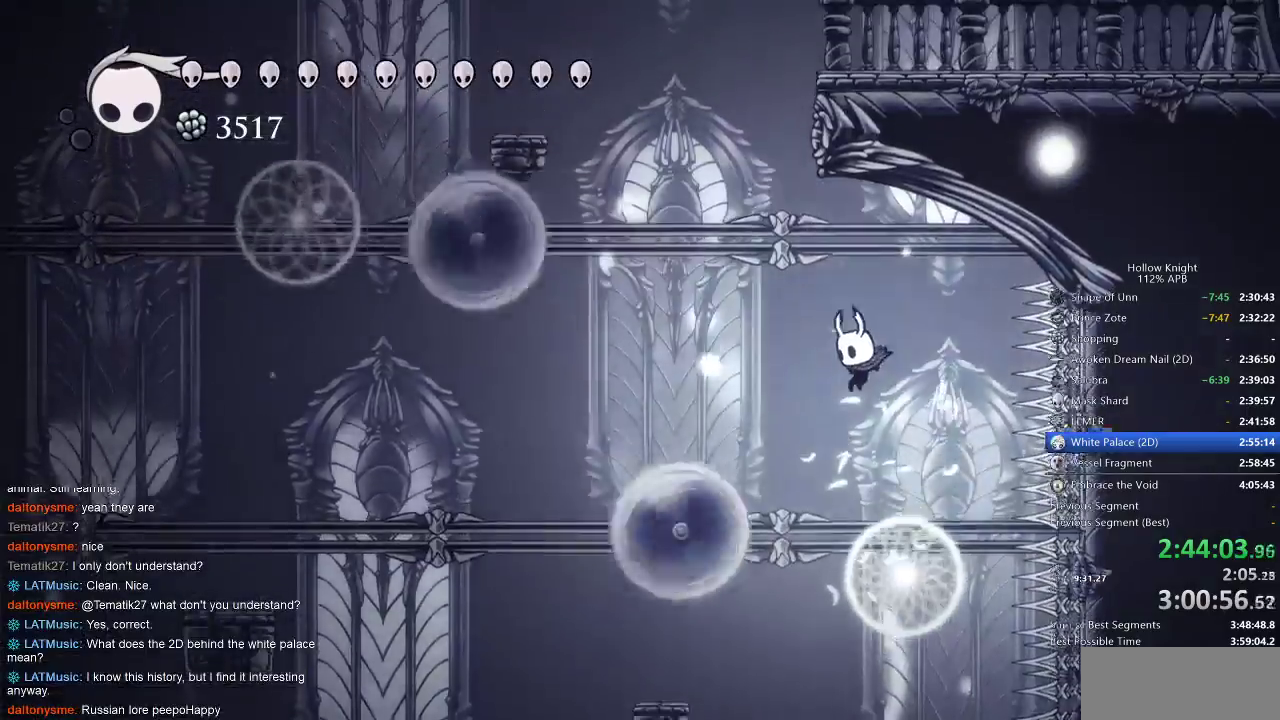
{"keys": ["jump"], "events": [[100, "nail", "down"], [350, "nail", "up"], [400, "down", "up"], [450, "jump", "down"], [450, "left", "up"]]}
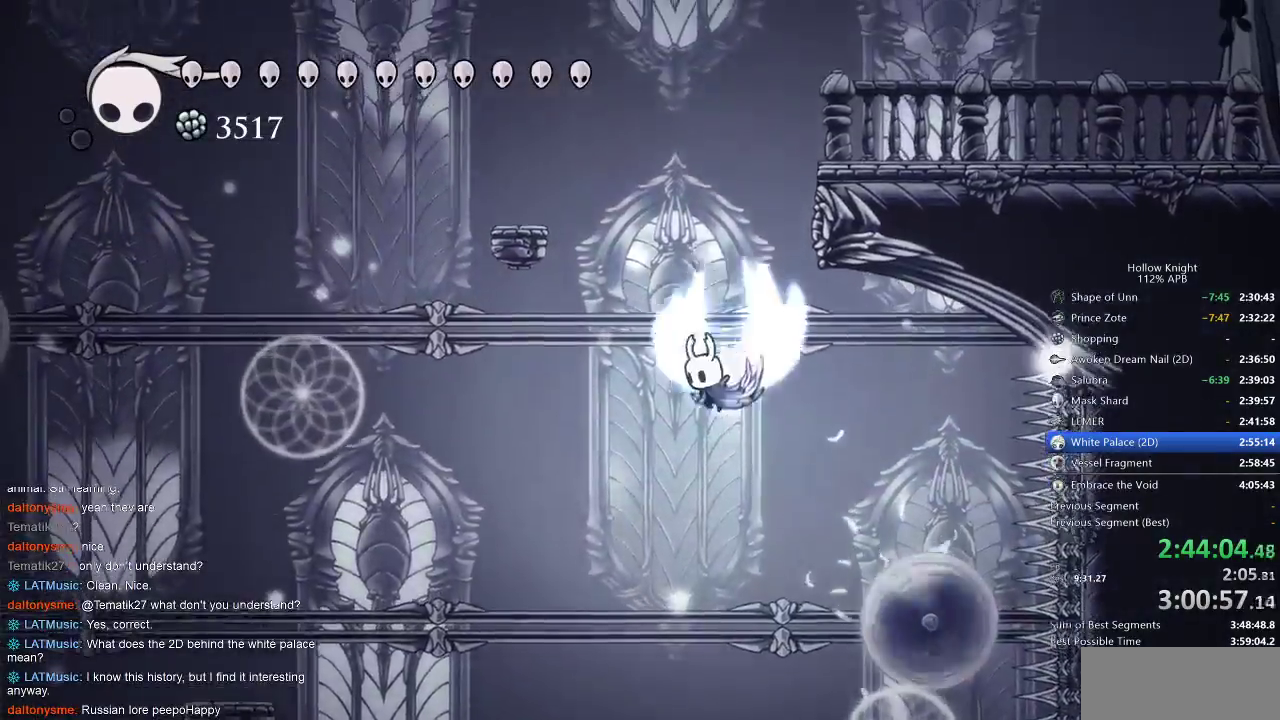
{"keys": ["jump", "left", "right"], "events": [[100, "right", "down"], [417, "jump", "up"], [417, "left", "down"], [450, "jump", "down"]]}
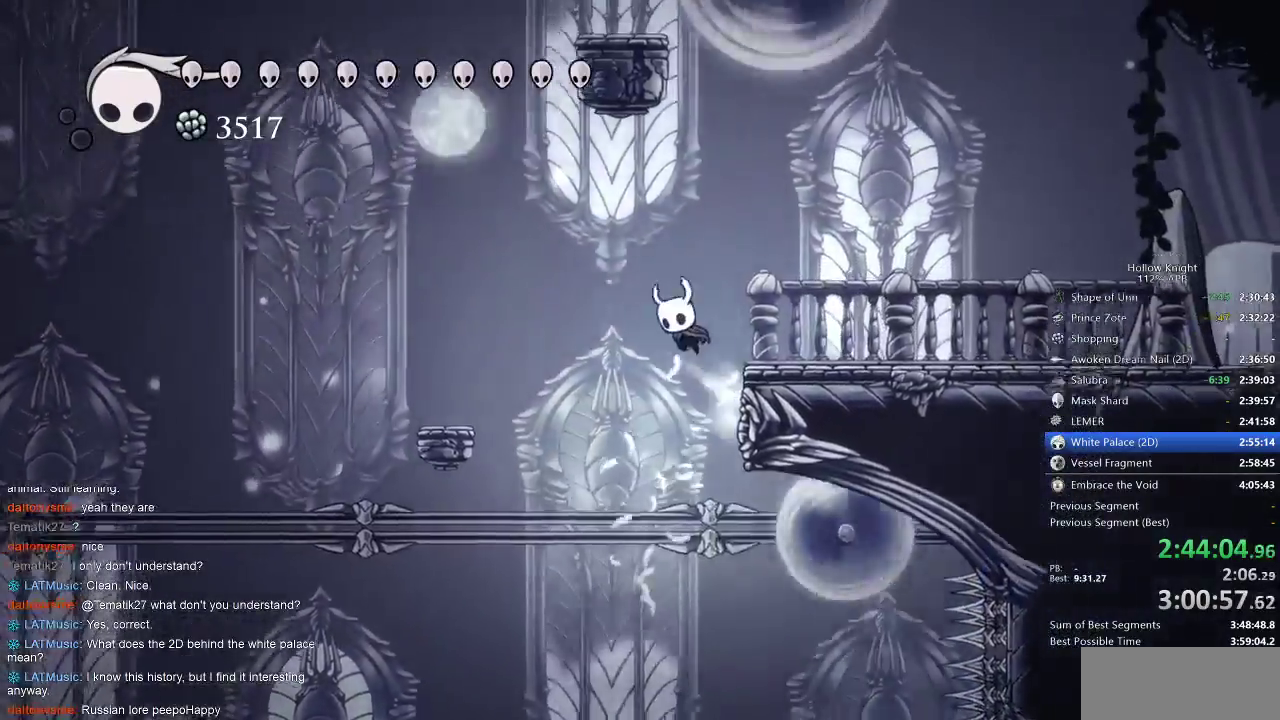
{"keys": ["jump"], "events": [[17, "right", "up"], [283, "jump", "up"], [350, "jump", "down"], [483, "left", "up"]]}
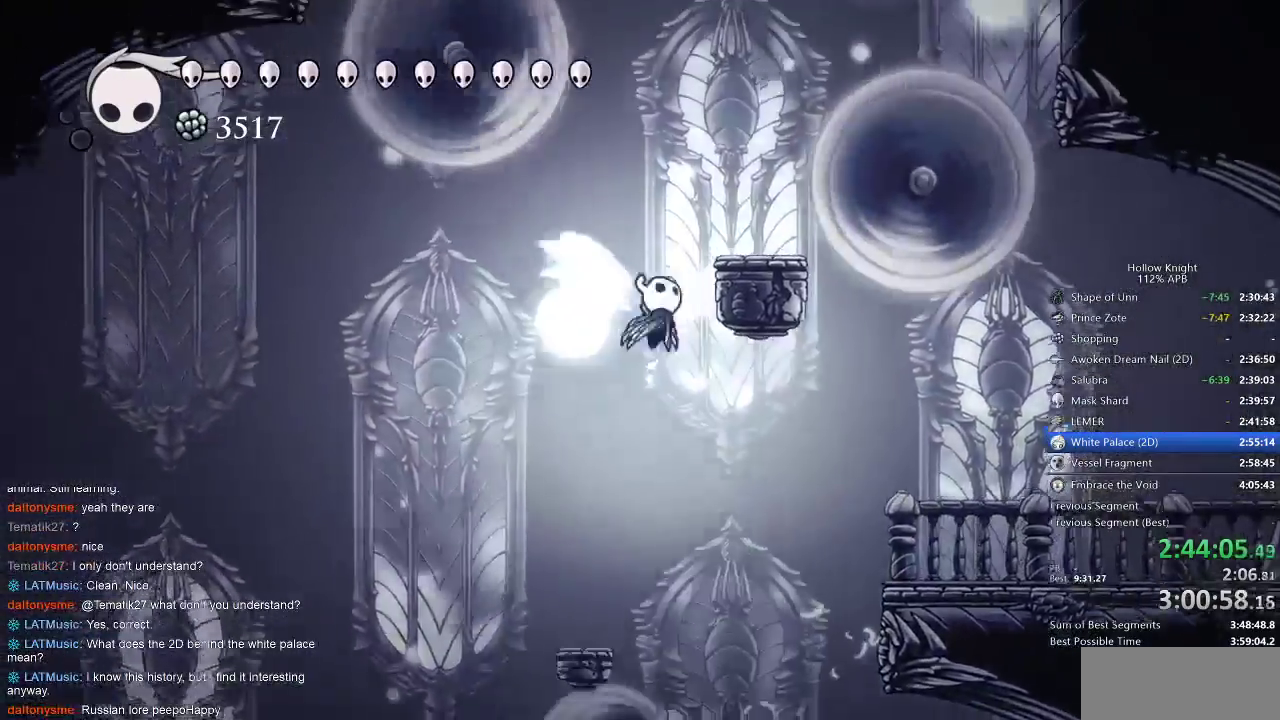
{"keys": ["jump", "right"], "events": [[17, "right", "down"], [167, "jump", "up"], [250, "jump", "down"]]}
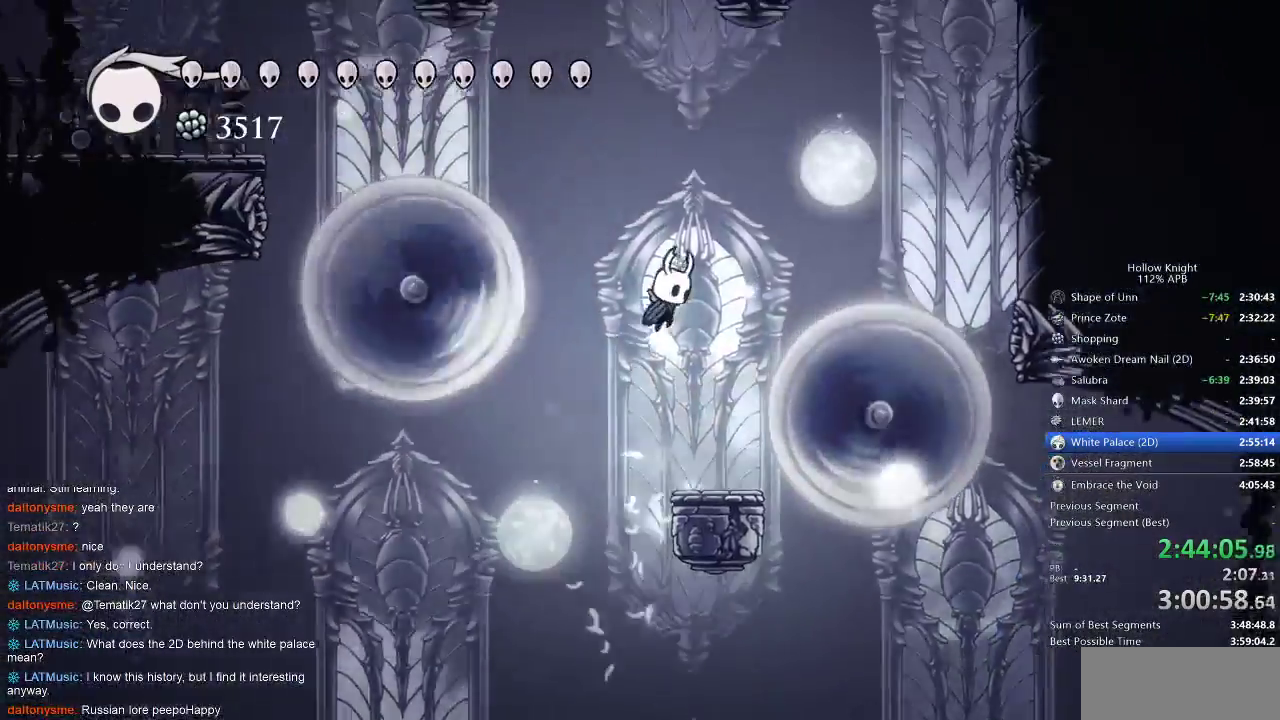
{"keys": ["jump", "left"], "events": [[33, "jump", "up"], [33, "right", "up"], [83, "jump", "down"], [367, "left", "down"]]}
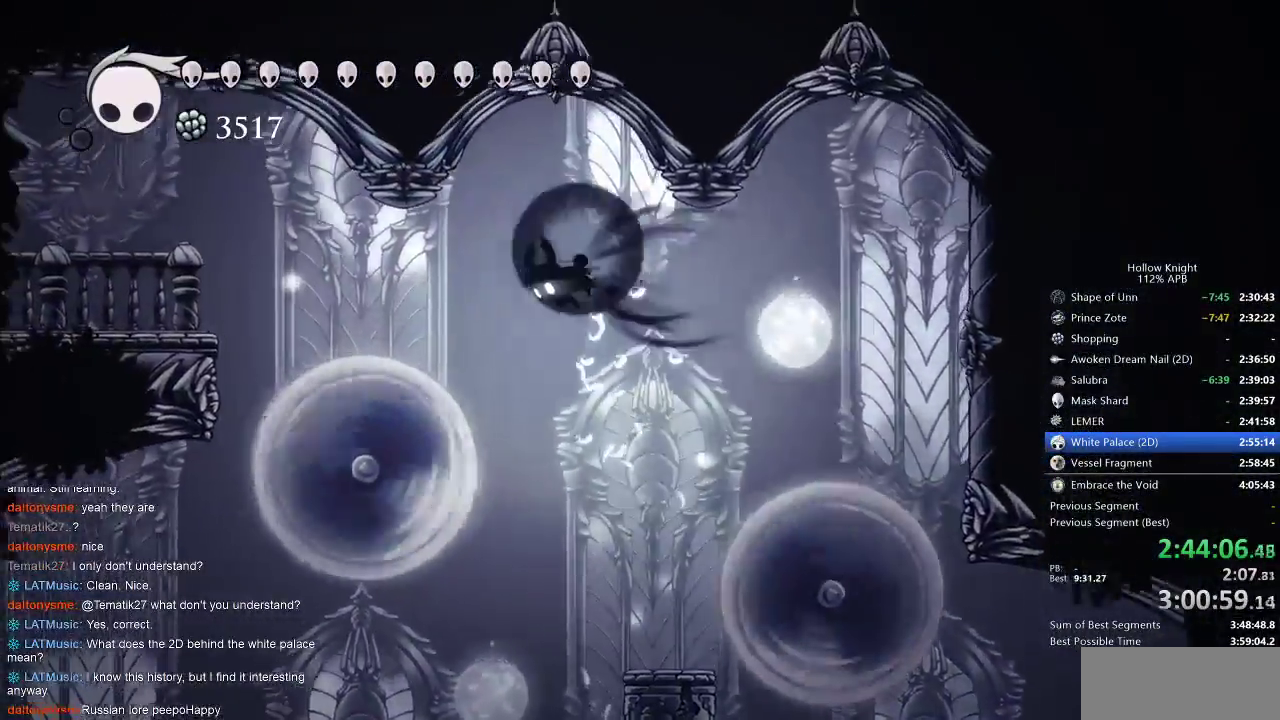
{"keys": ["left", "nail"], "events": [[17, "dash", "down"], [50, "jump", "up"], [117, "dash", "up"], [233, "down", "down"], [283, "nail", "down"], [350, "down", "up"]]}
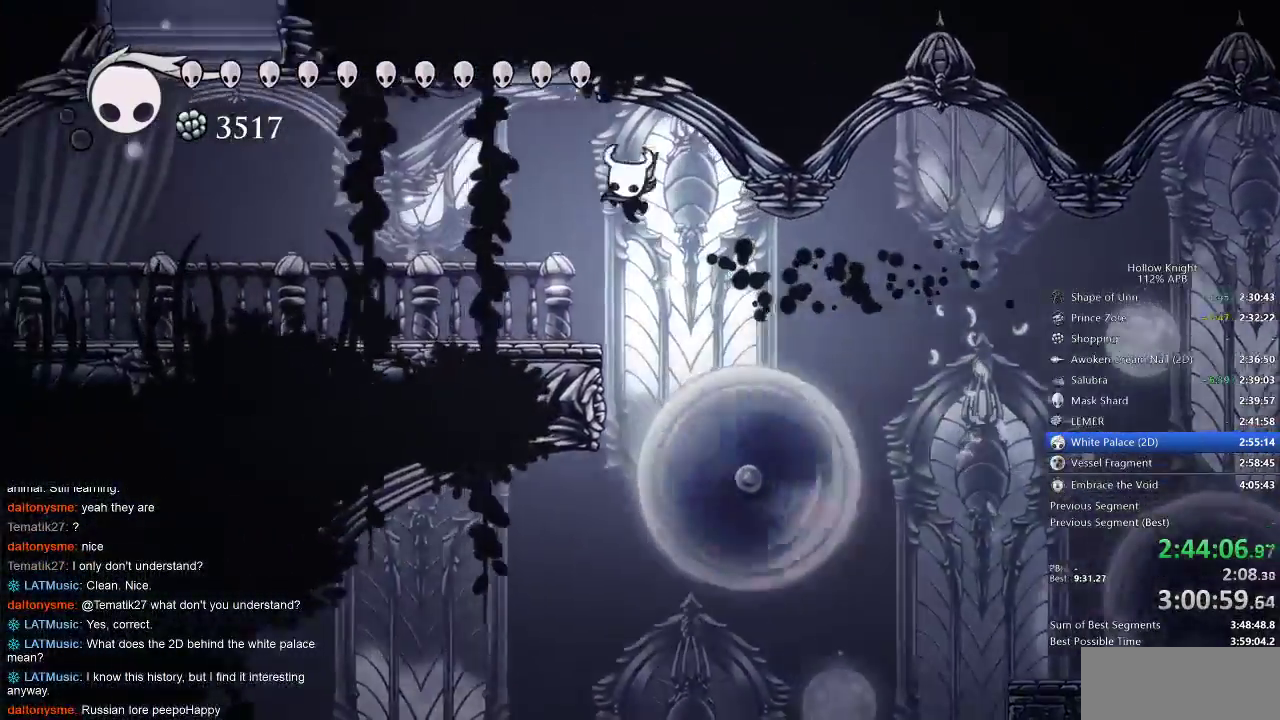
{"keys": ["left"], "events": [[133, "nail", "up"], [200, "dash", "down"], [433, "dash", "up"]]}
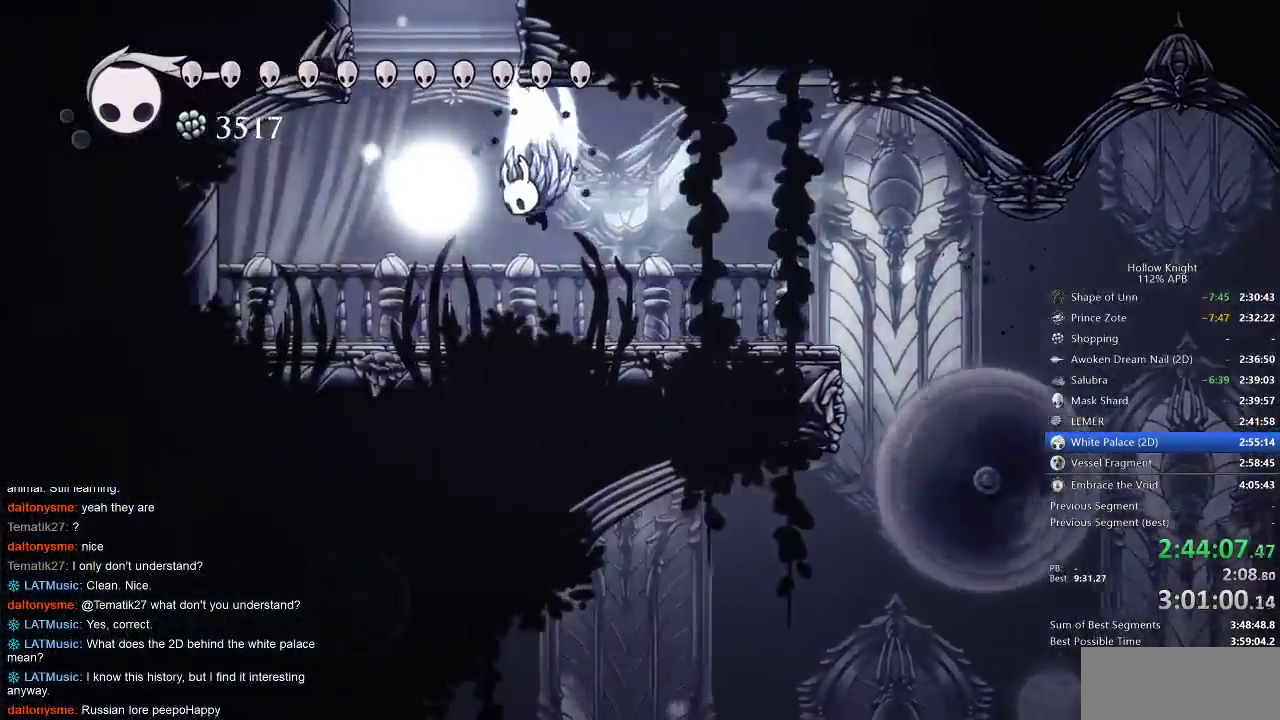
{"keys": ["jump", "right"], "events": [[50, "jump", "down"], [267, "left", "up"], [317, "right", "down"]]}
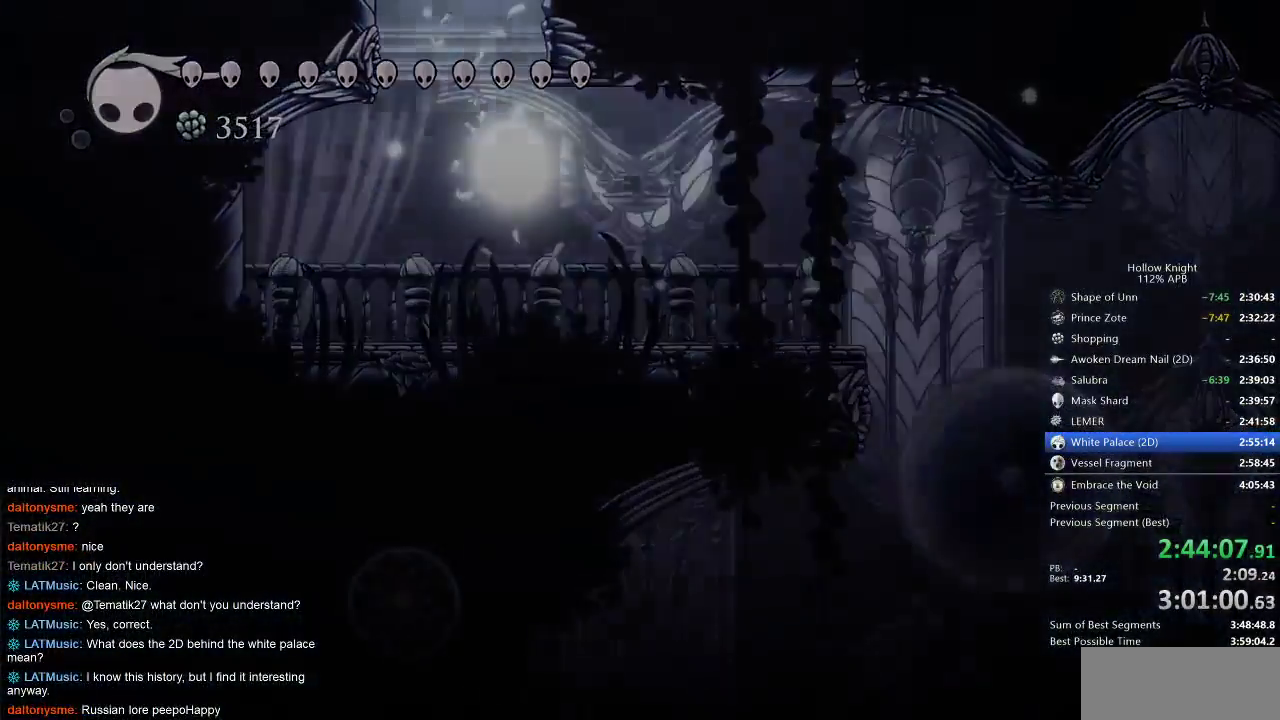
{"keys": [], "events": [[50, "jump", "up"], [233, "right", "up"]]}
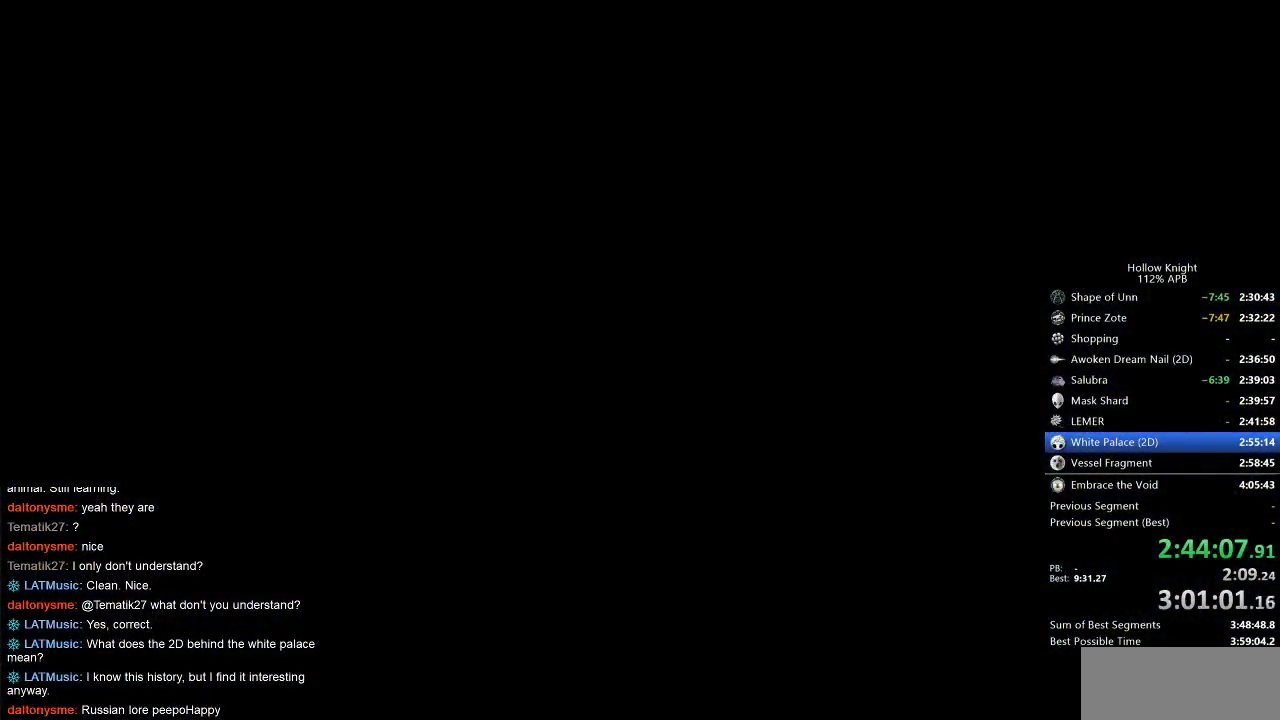
{"keys": [], "events": []}